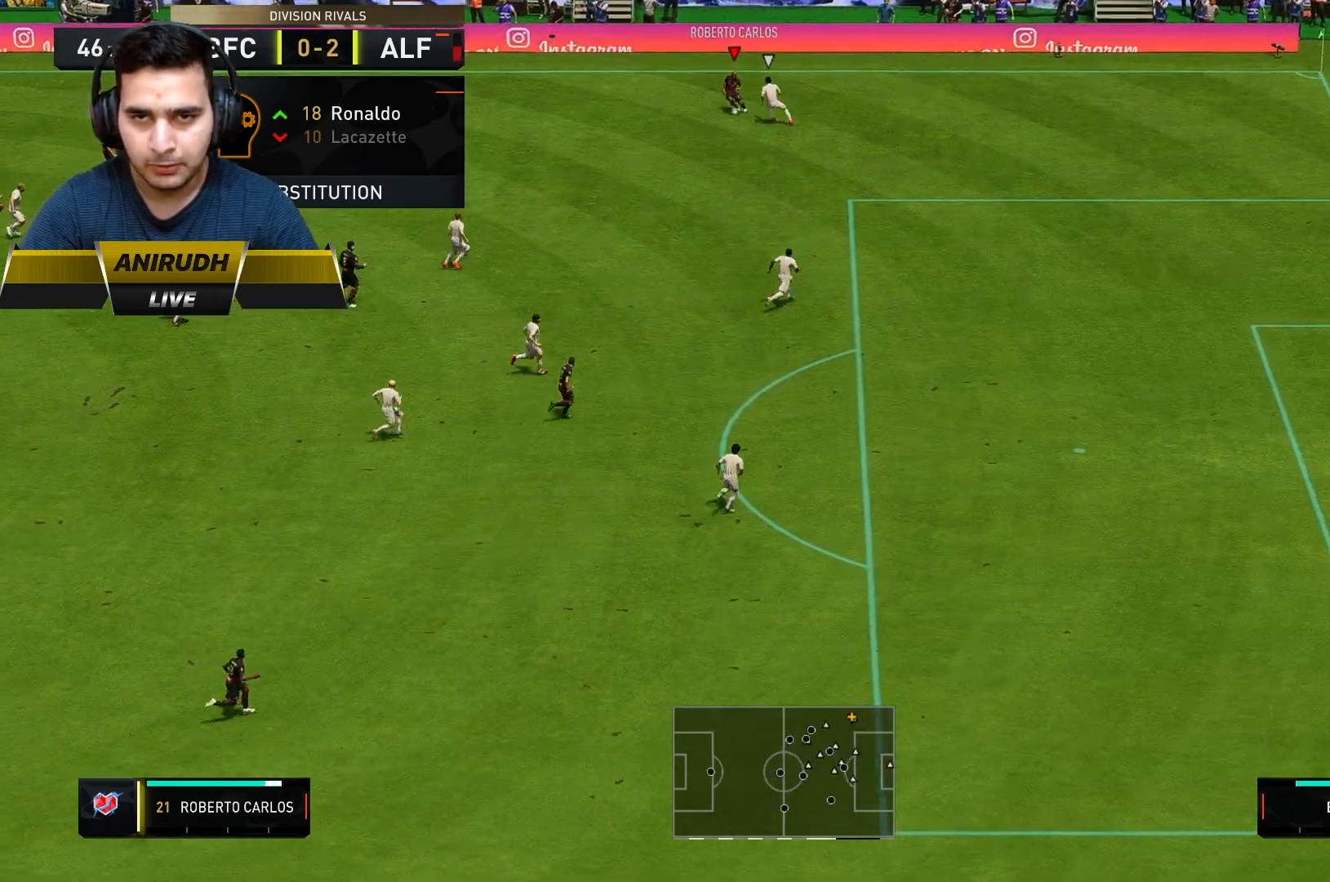
Gameplay with a controller (Xbox layout); each line is a JSON object with the inputs held at the frame after it (dt_ms = milliseconds from this image to that frame). "events" lists button and stick changes between this image and that frame as [ms after this image, input, new state], when the widget could be followed in between. Not read: L3 R3.
{"dt_ms": 500, "buttons": ["R2"], "left_stick": "down-left", "right_stick": "center", "events": []}
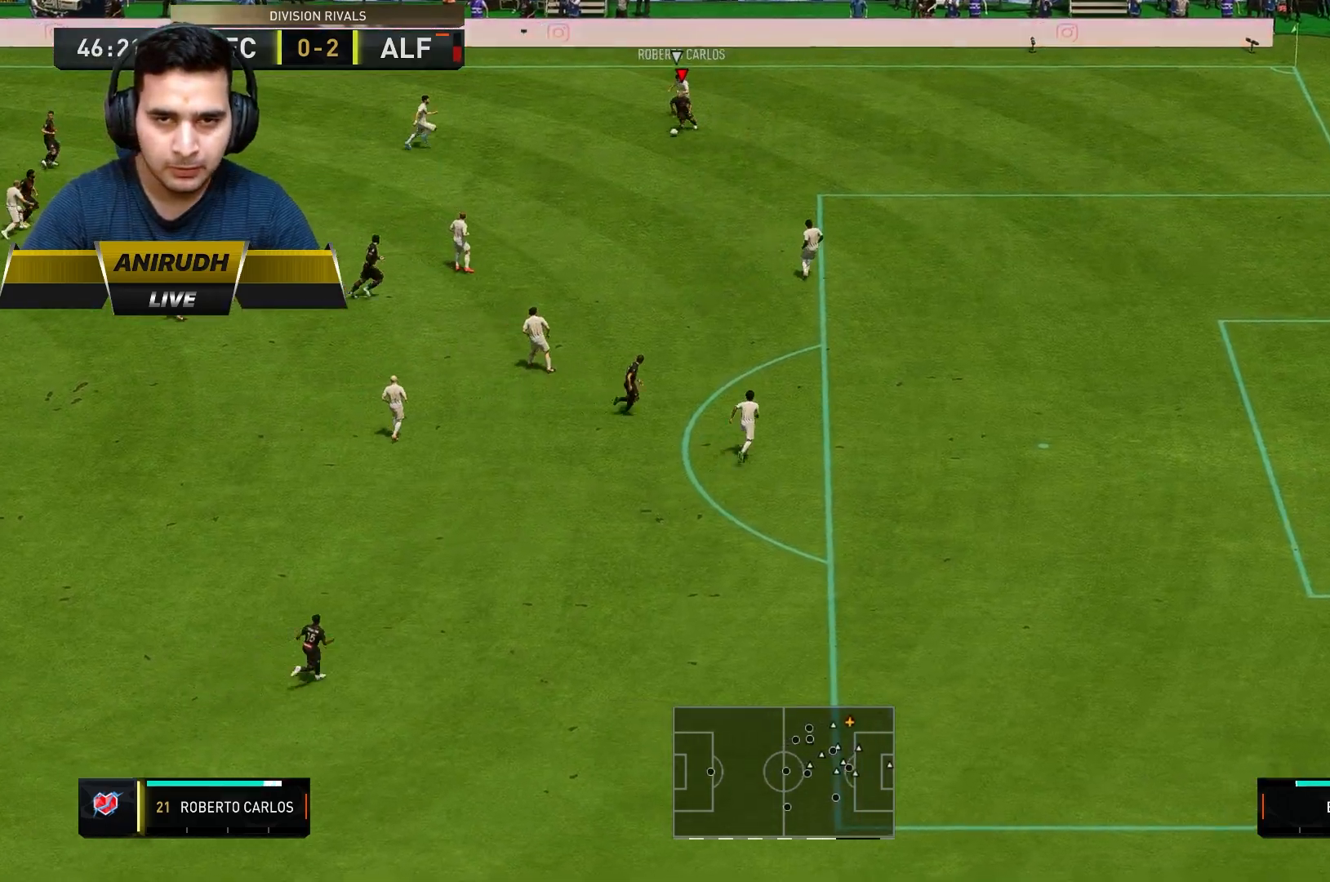
{"dt_ms": 500, "buttons": ["R2"], "left_stick": "down", "right_stick": "center", "events": [[117, "left_stick", "down"]]}
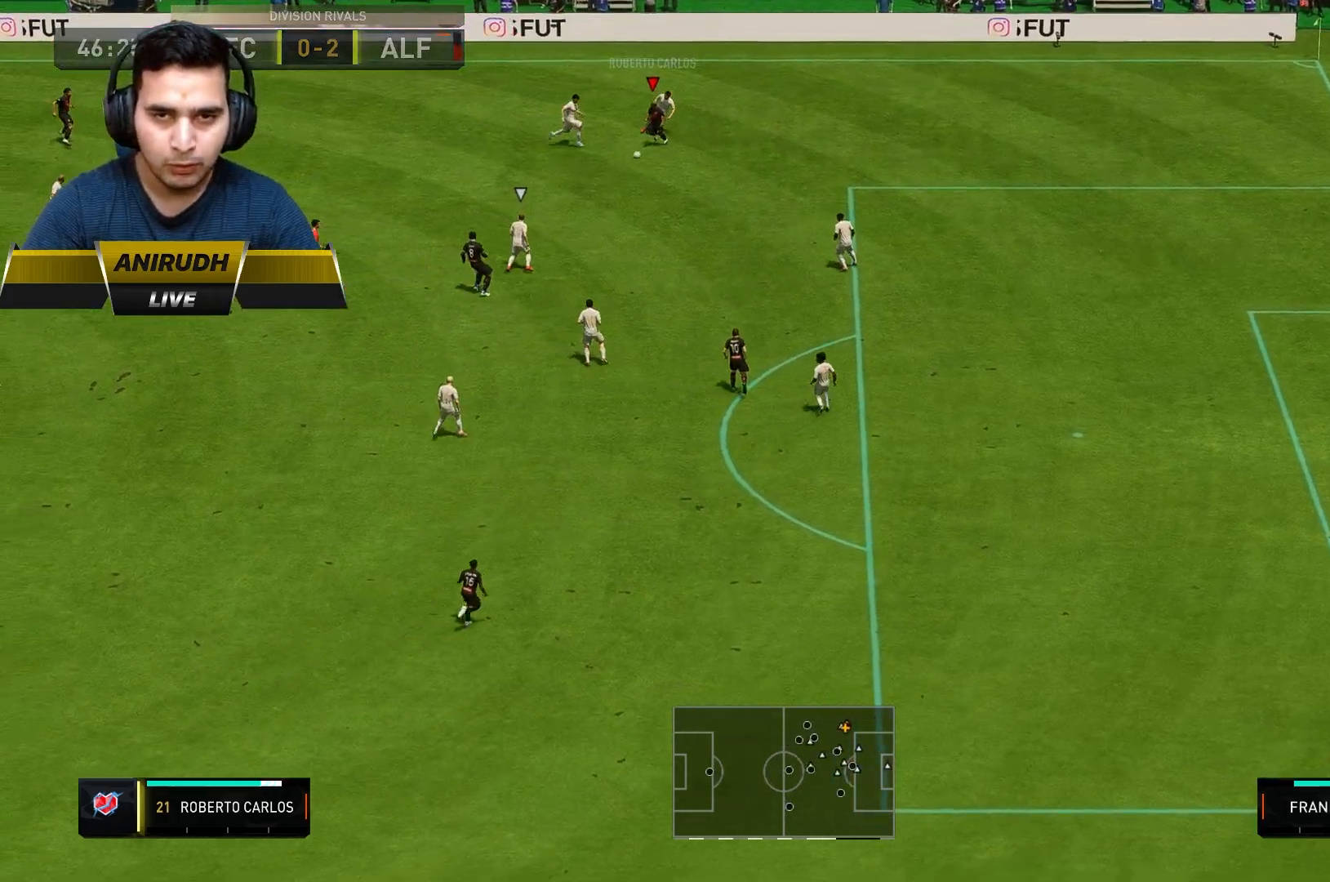
{"dt_ms": 500, "buttons": ["R2"], "left_stick": "down", "right_stick": "center", "events": []}
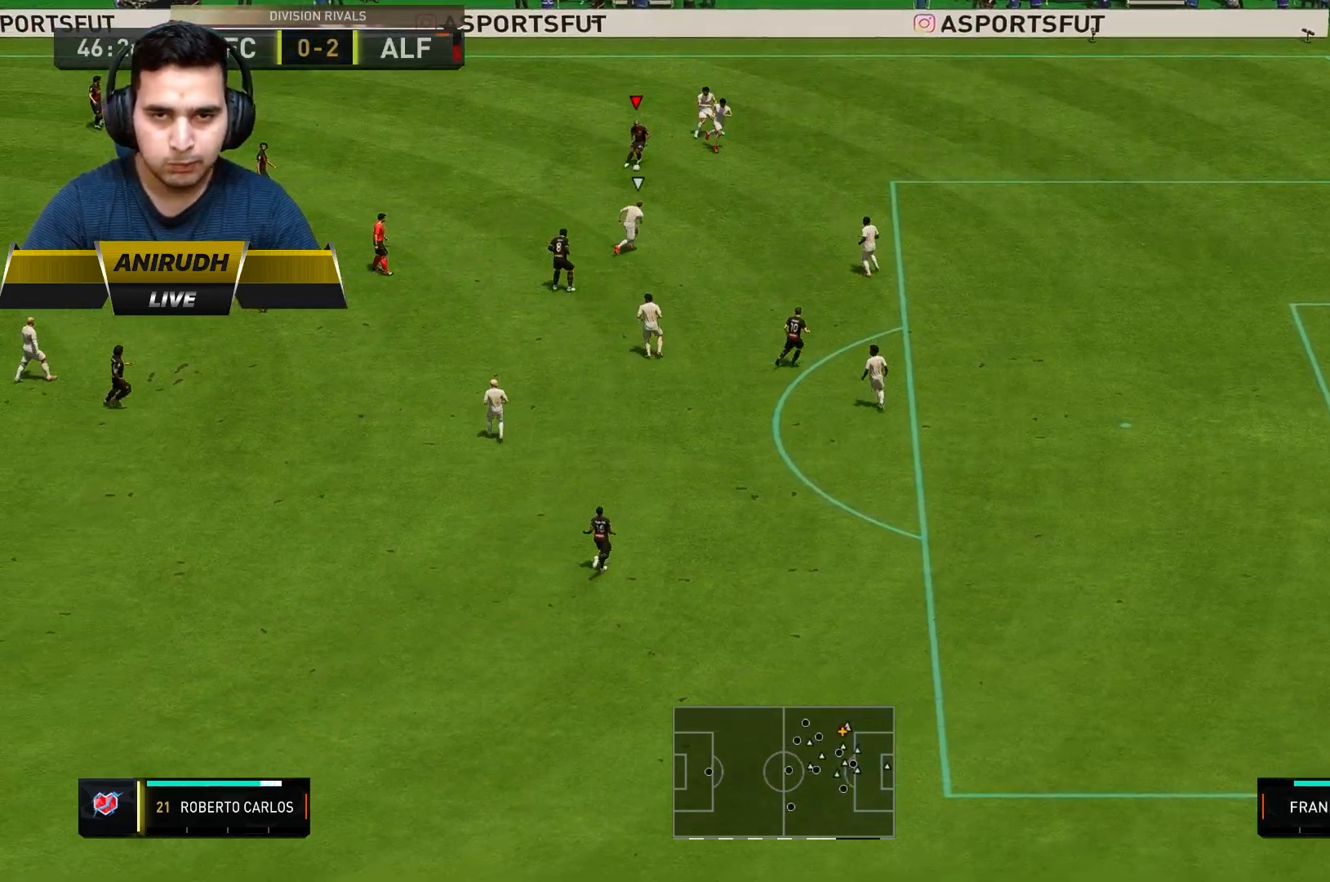
{"dt_ms": 500, "buttons": ["R2"], "left_stick": "down", "right_stick": "center", "events": []}
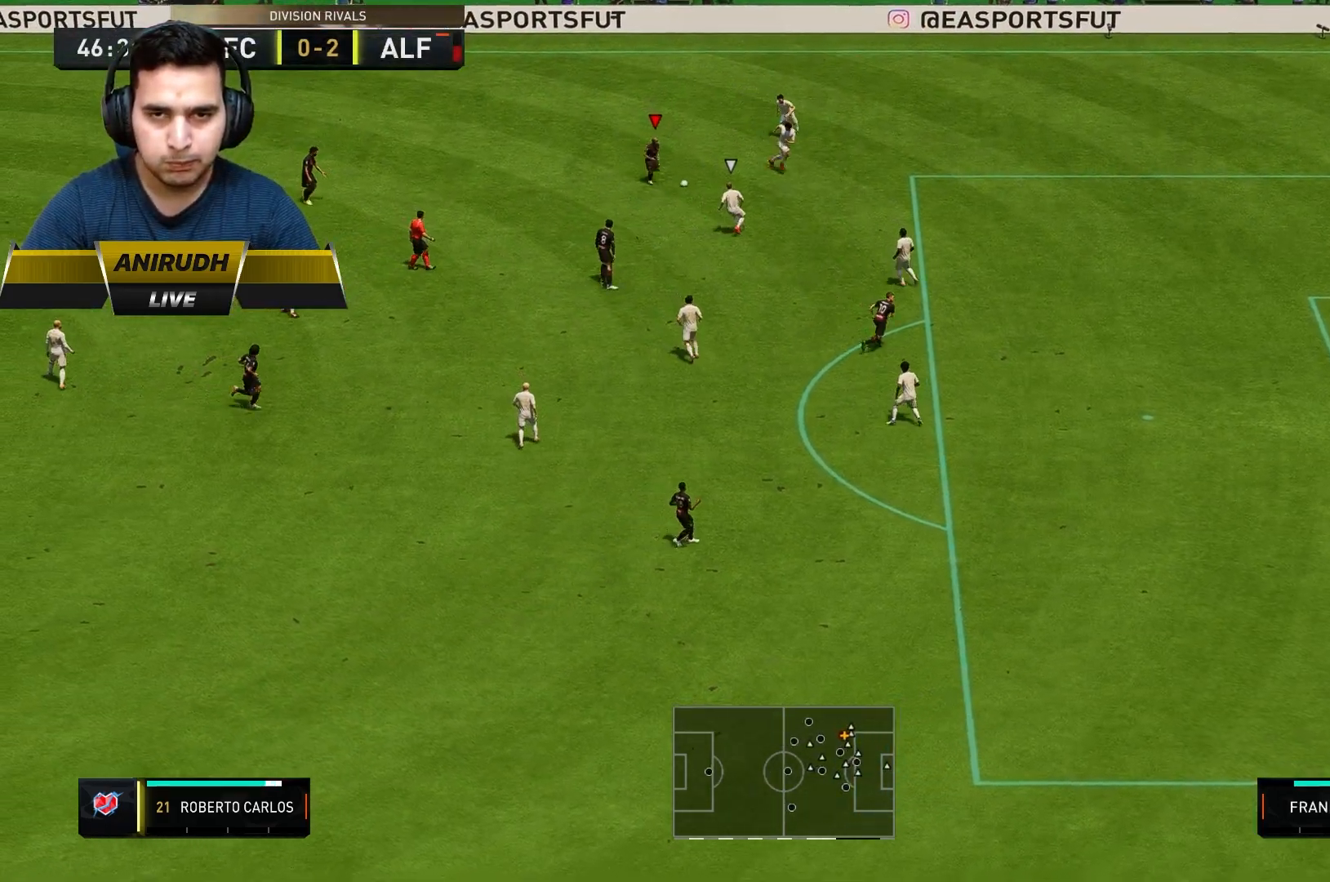
{"dt_ms": 500, "buttons": ["L2"], "left_stick": "down", "right_stick": "center", "events": [[167, "L2", "down"], [183, "R2", "up"], [200, "B", "down"], [417, "B", "up"]]}
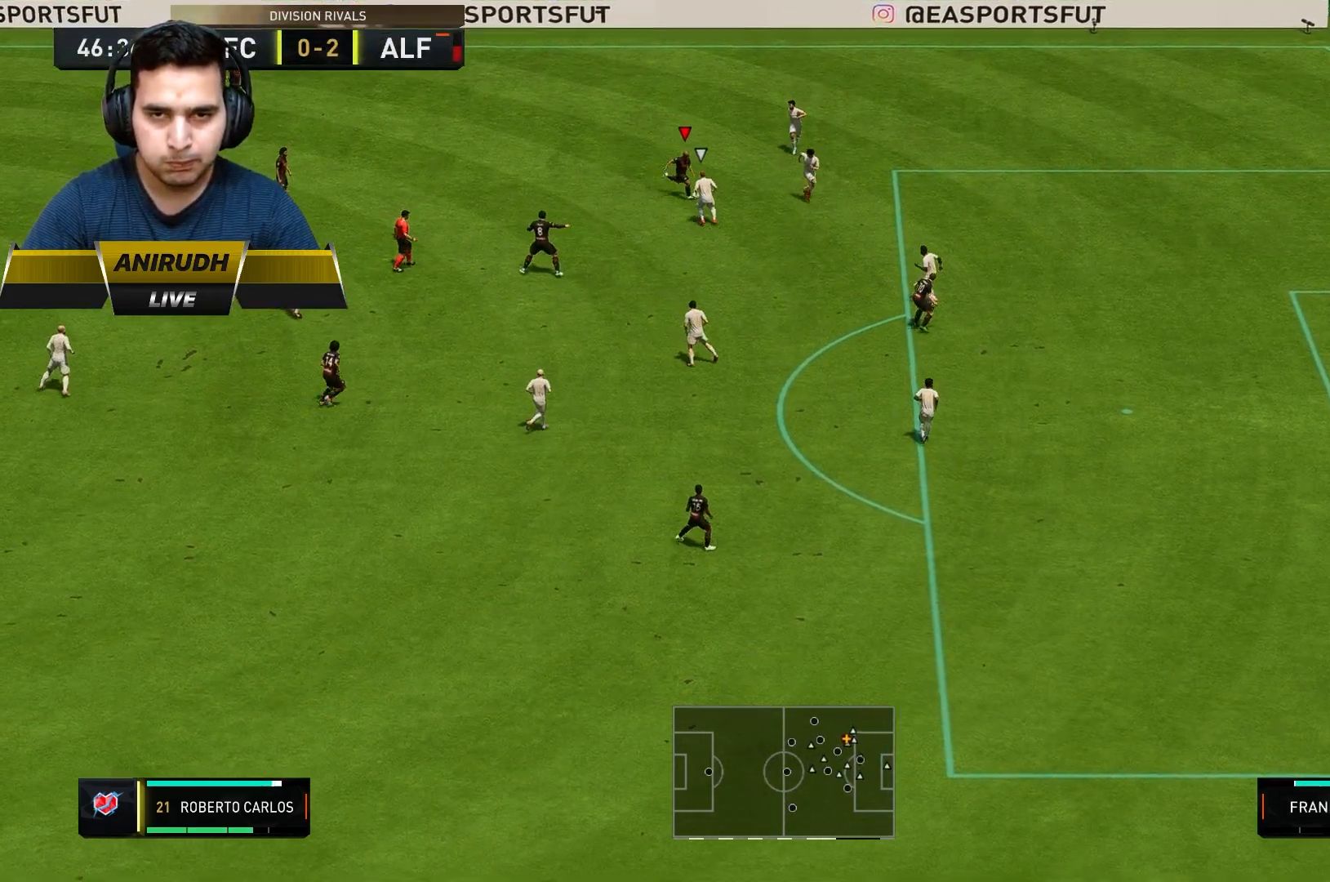
{"dt_ms": 500, "buttons": ["L2", "R2"], "left_stick": "down", "right_stick": "center", "events": [[183, "B", "down"], [283, "B", "up"], [367, "R2", "down"]]}
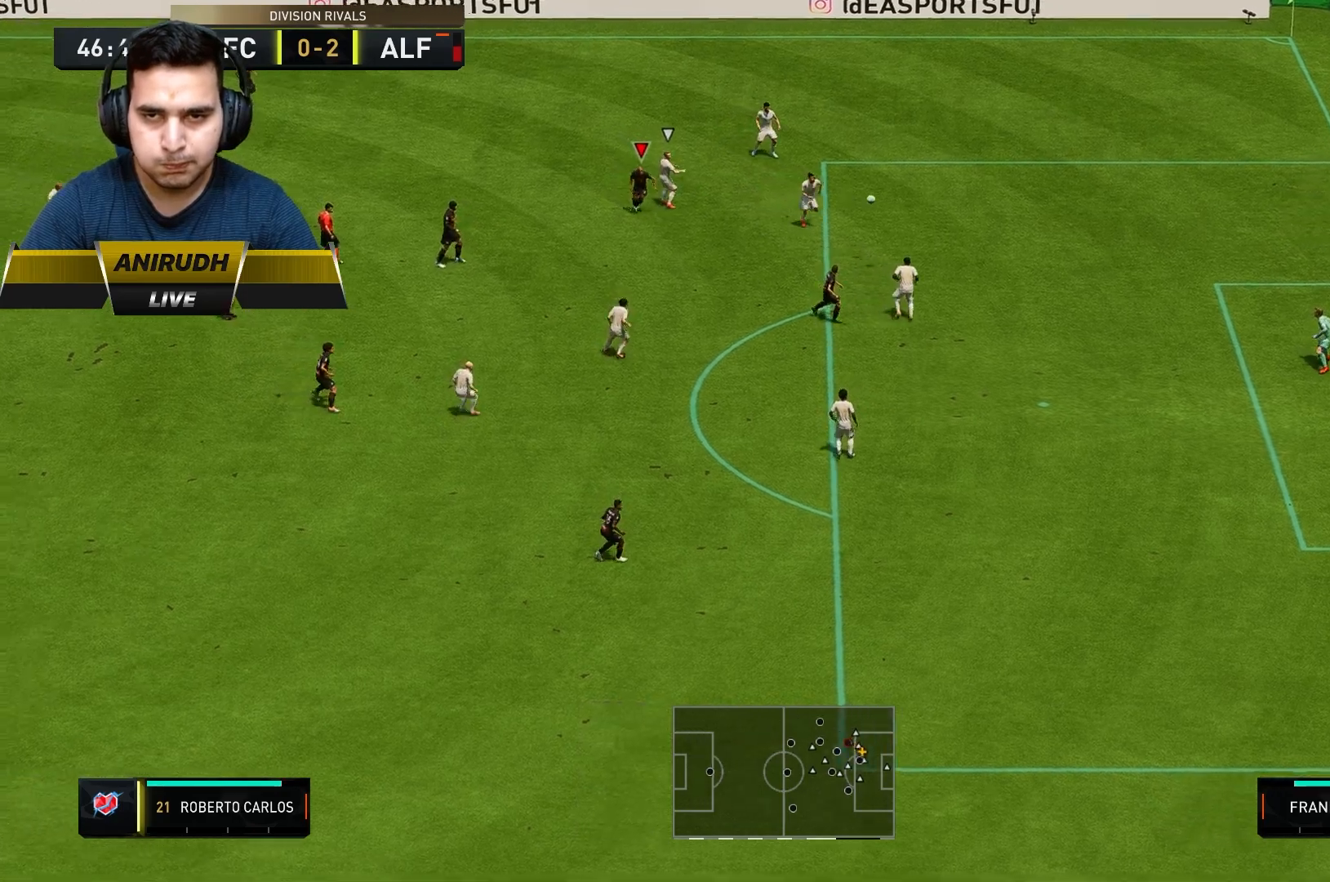
{"dt_ms": 500, "buttons": ["R2"], "left_stick": "down", "right_stick": "center", "events": [[300, "L2", "up"]]}
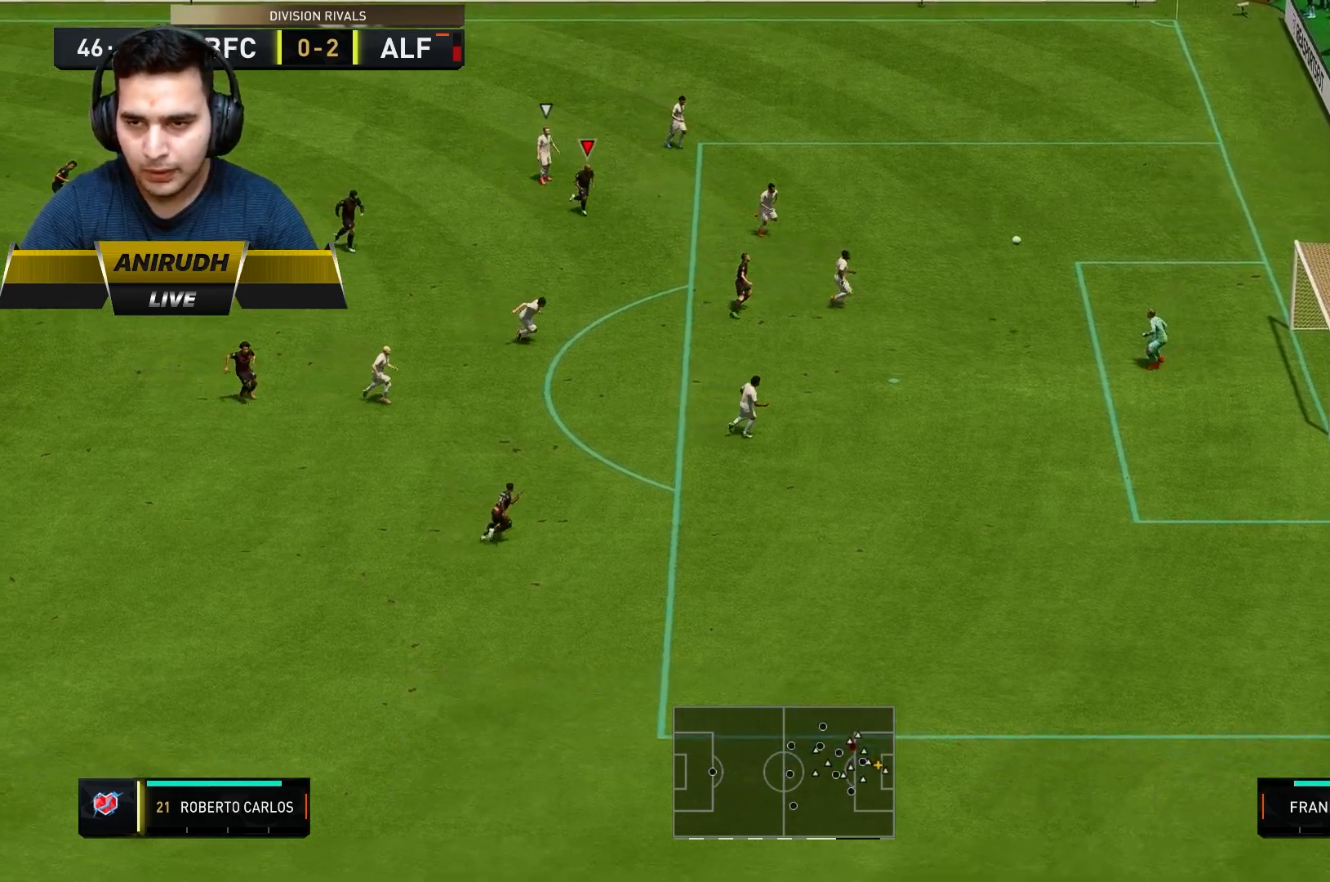
{"dt_ms": 500, "buttons": ["R2"], "left_stick": "down", "right_stick": "center", "events": [[117, "R2", "up"], [300, "R2", "down"]]}
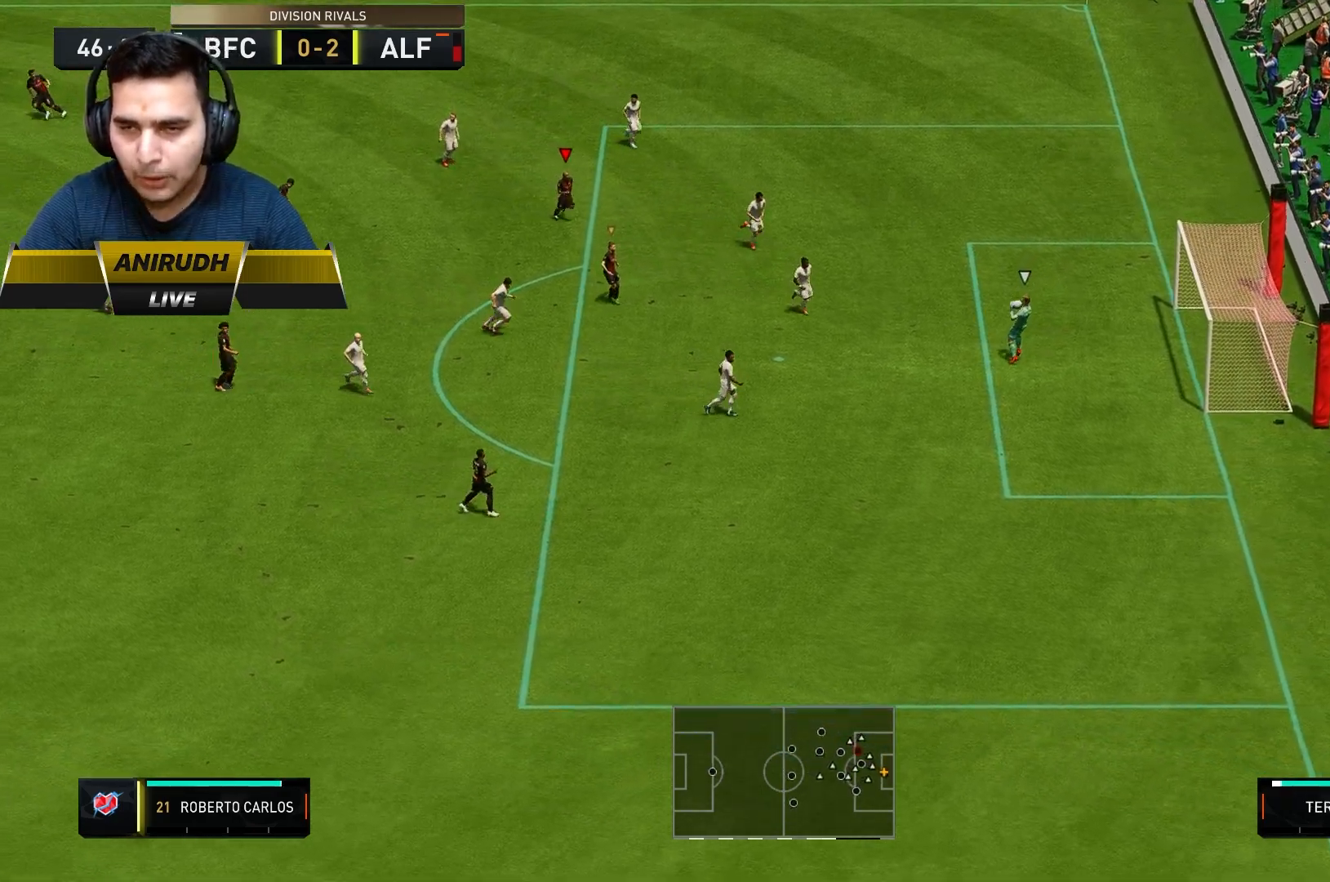
{"dt_ms": 500, "buttons": [], "left_stick": "center", "right_stick": "center", "events": [[183, "R2", "up"], [217, "left_stick", "center"]]}
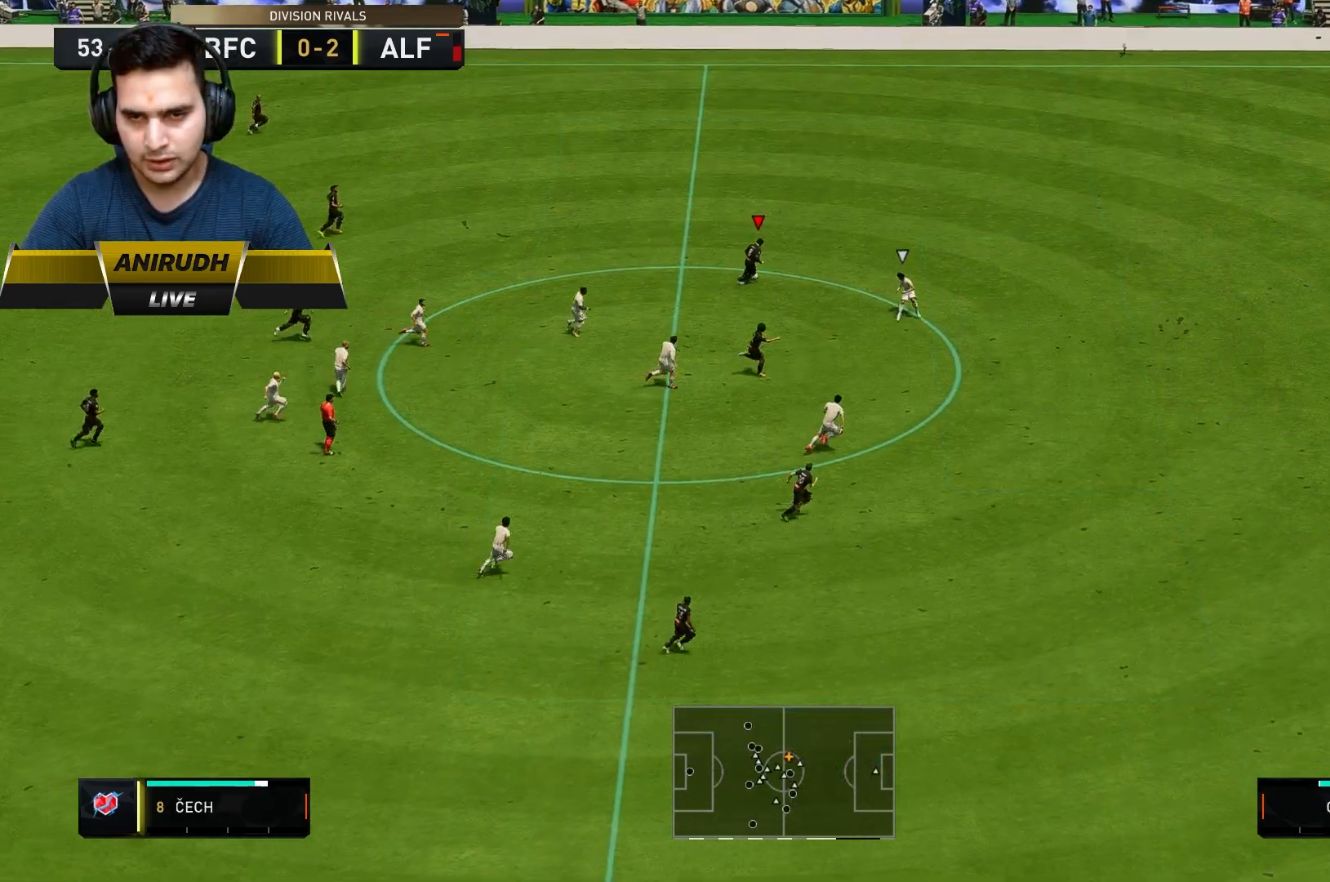
{"dt_ms": 500, "buttons": ["Y"], "left_stick": "down", "right_stick": "center"}
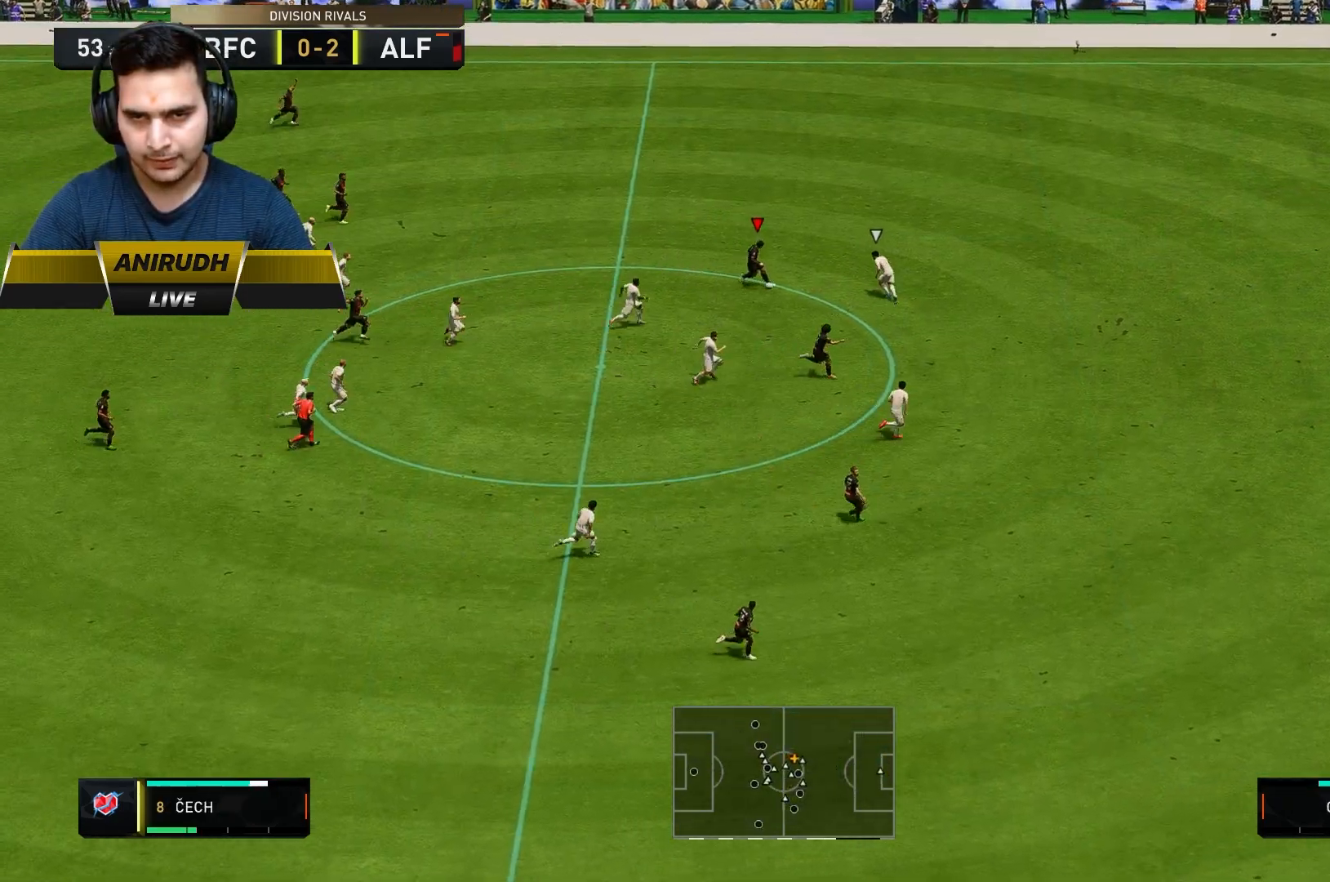
{"dt_ms": 500, "buttons": ["Y"], "left_stick": "down", "right_stick": "center", "events": [[150, "Y", "up"], [333, "L1", "down"], [350, "Y", "down"], [450, "L1", "up"]]}
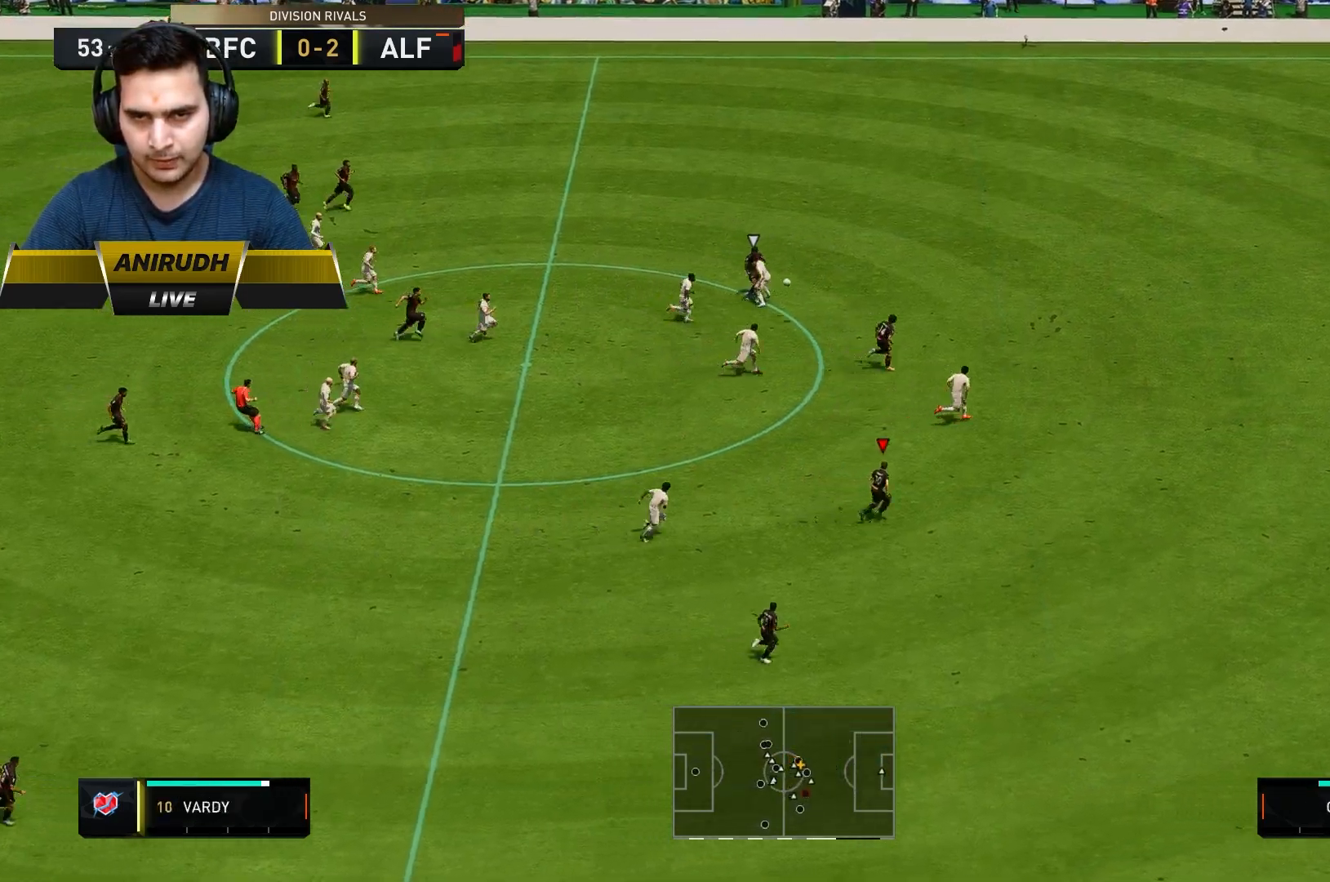
{"dt_ms": 500, "buttons": ["R2"], "left_stick": "center", "right_stick": "center", "events": [[17, "Y", "up"], [67, "R2", "down"], [283, "left_stick", "center"]]}
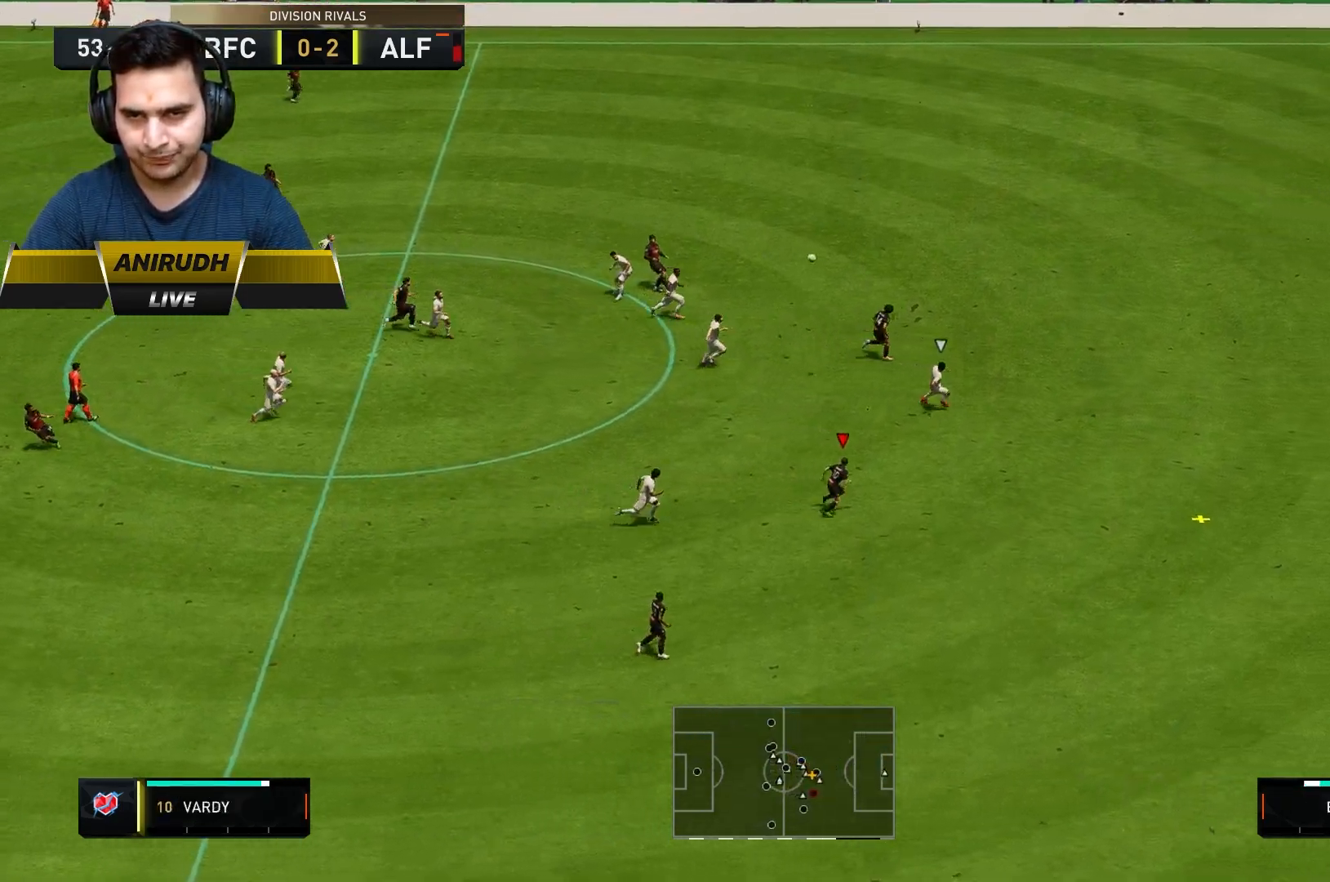
{"dt_ms": 500, "buttons": ["R2"], "left_stick": "center", "right_stick": "center", "events": []}
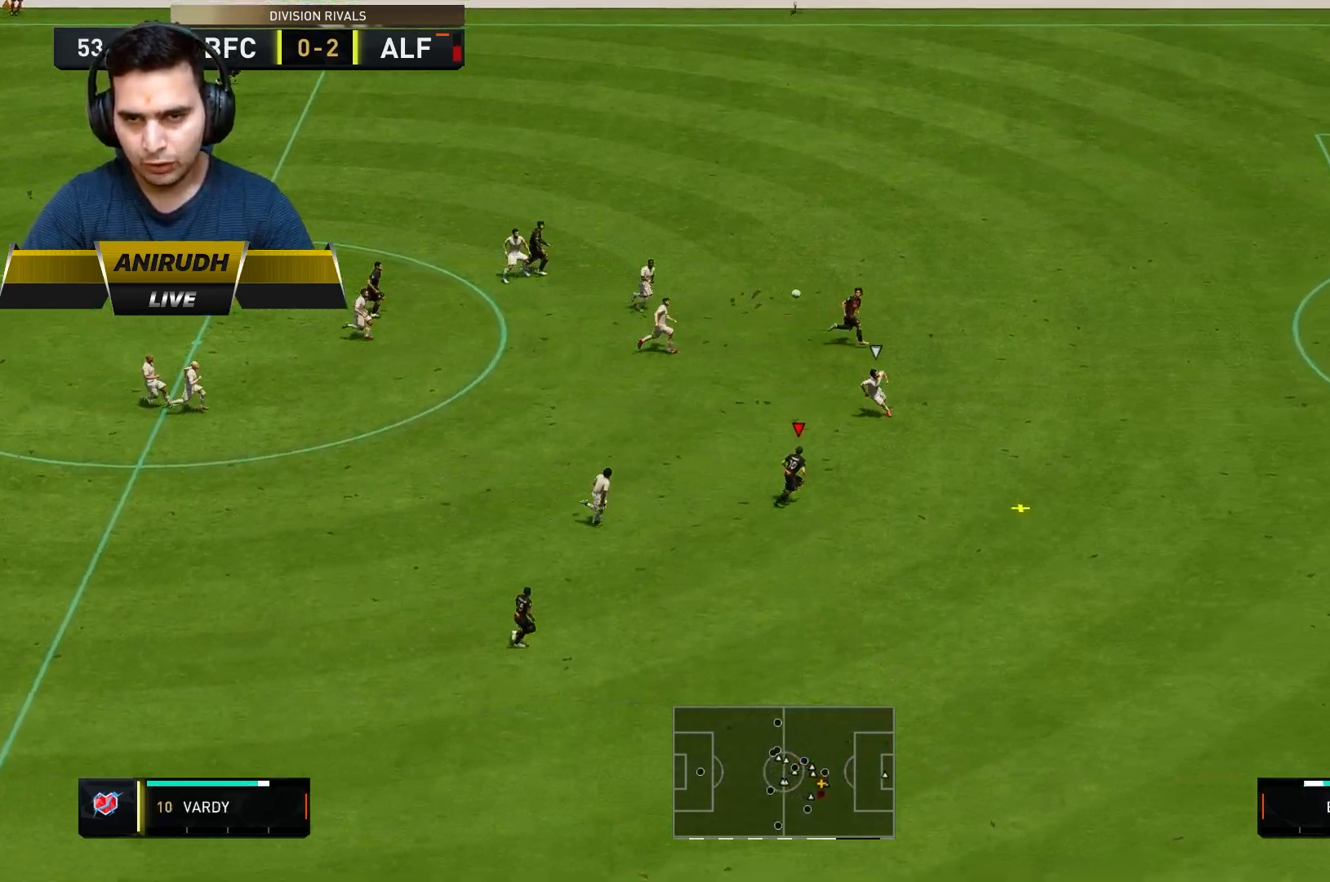
{"dt_ms": 500, "buttons": ["R2"], "left_stick": "center", "right_stick": "center", "events": []}
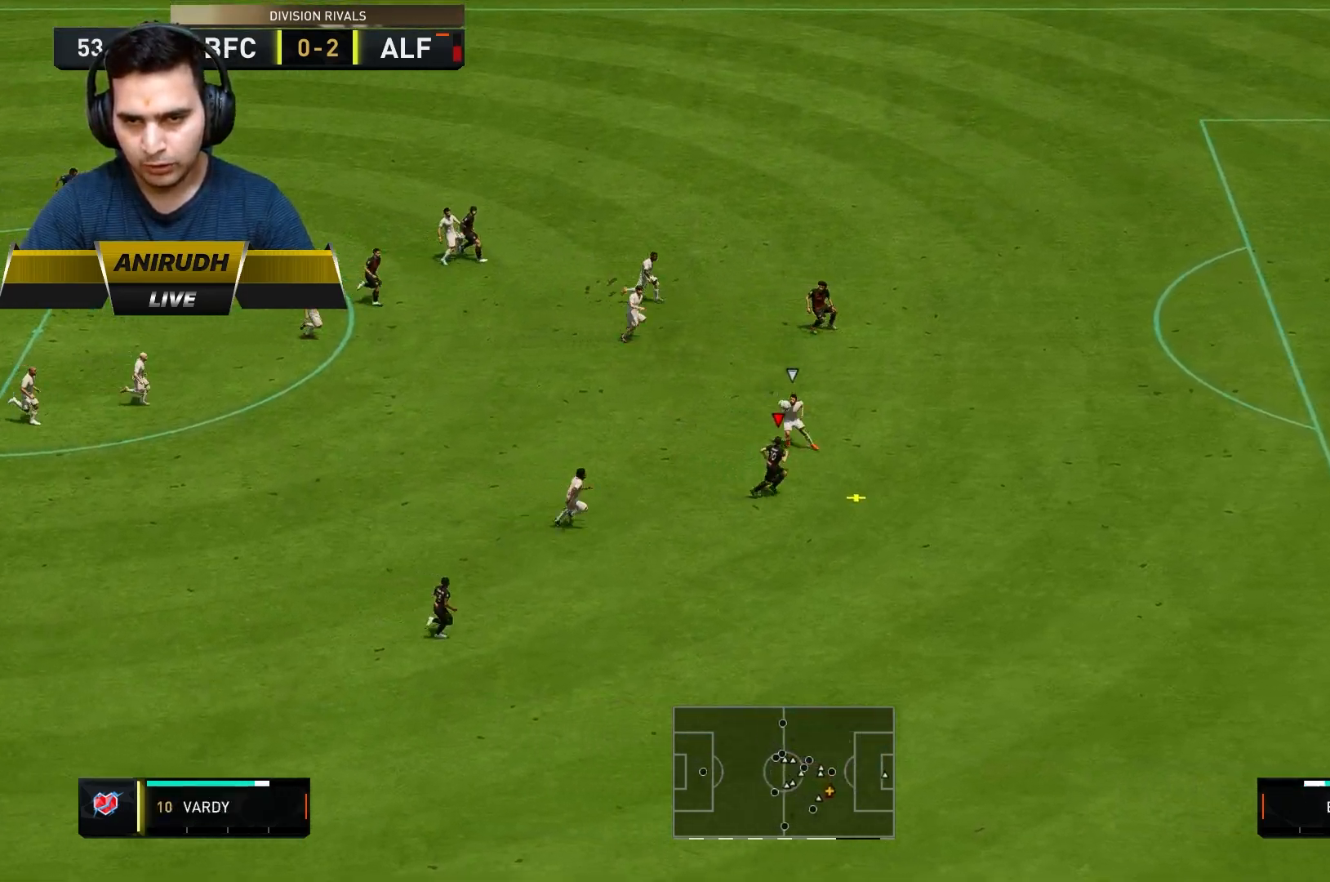
{"dt_ms": 500, "buttons": ["R2"], "left_stick": "center", "right_stick": "center", "events": []}
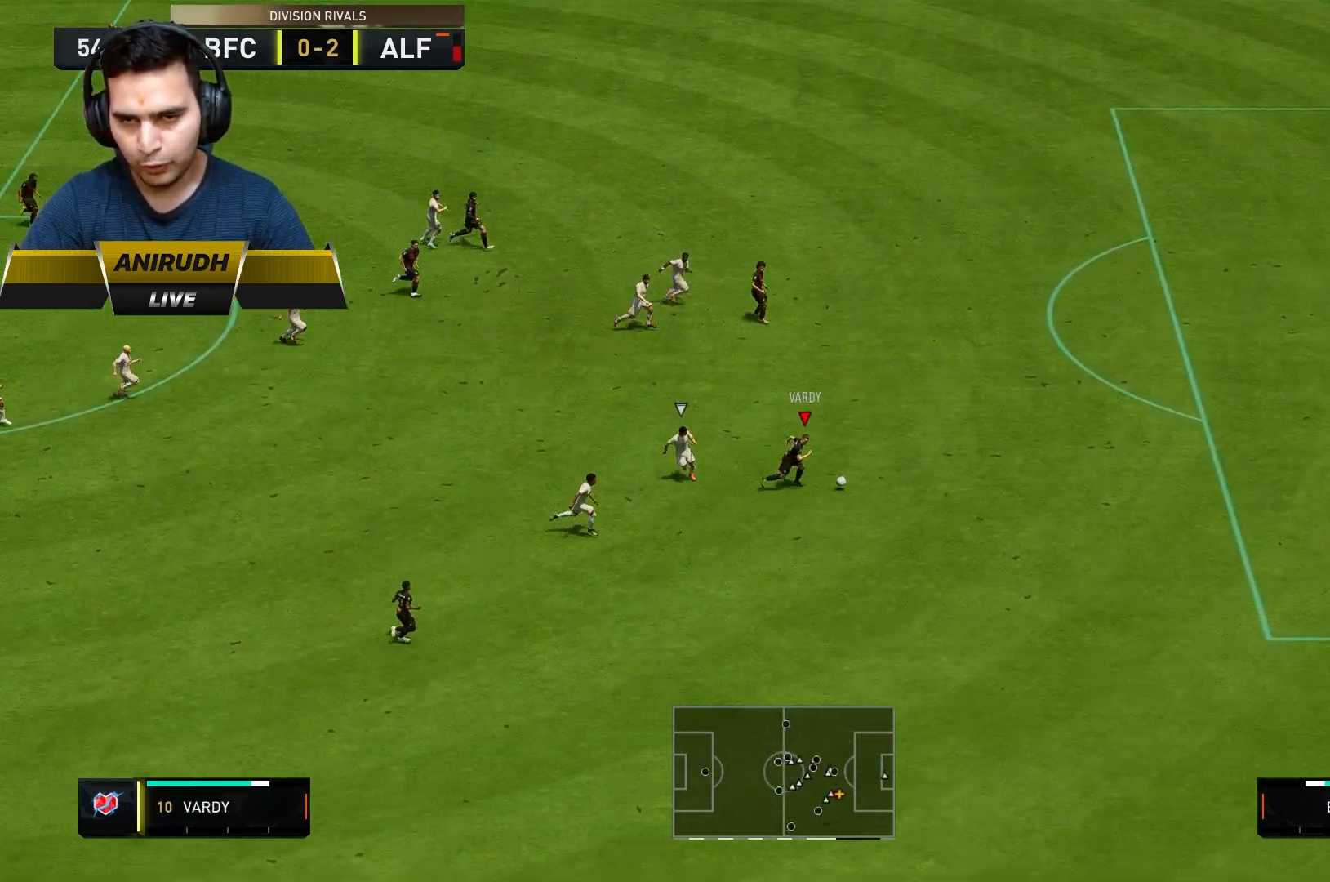
{"dt_ms": 500, "buttons": ["R2"], "left_stick": "center", "right_stick": "center", "events": []}
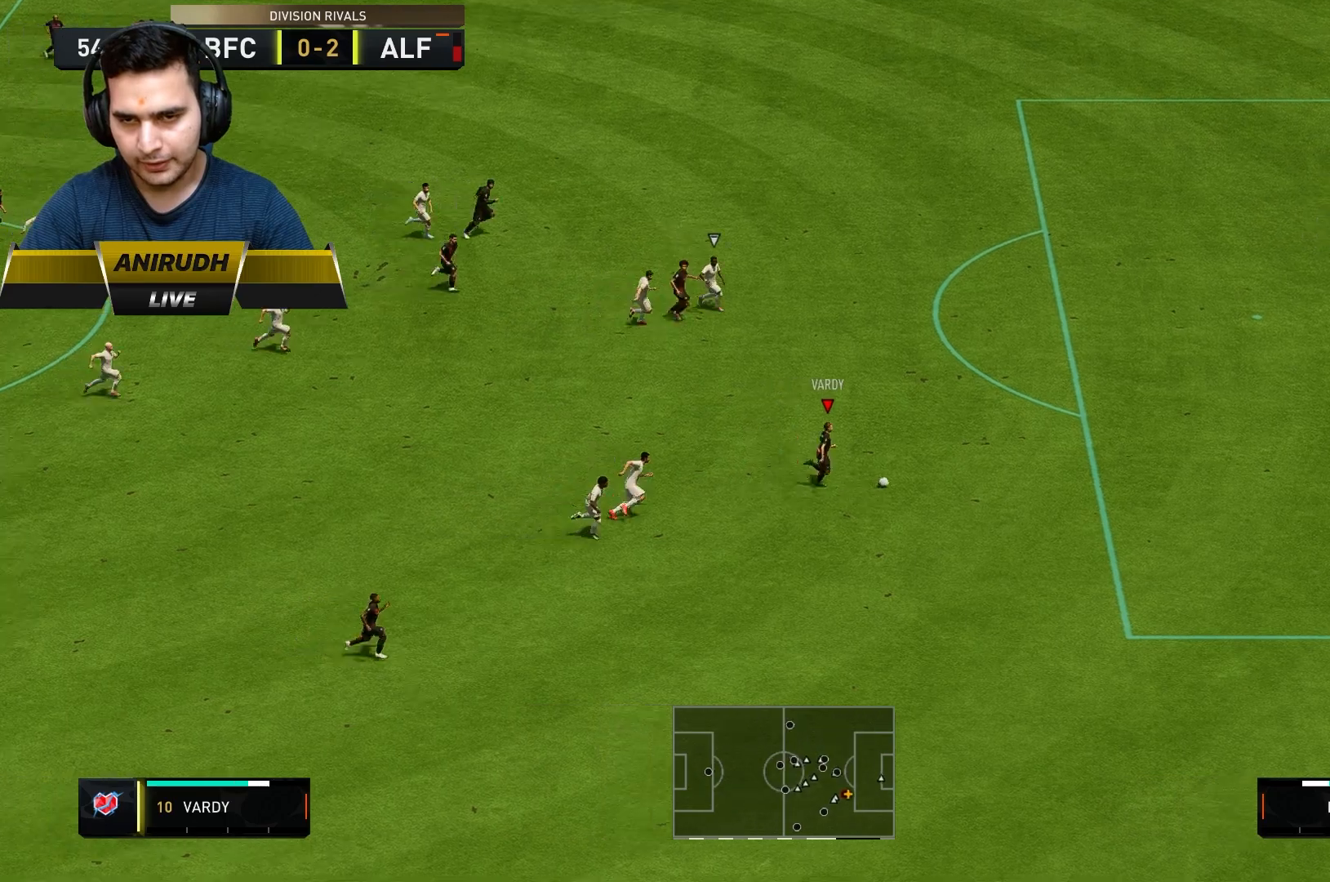
{"dt_ms": 500, "buttons": [], "left_stick": "center", "right_stick": "center", "events": [[267, "R2", "up"]]}
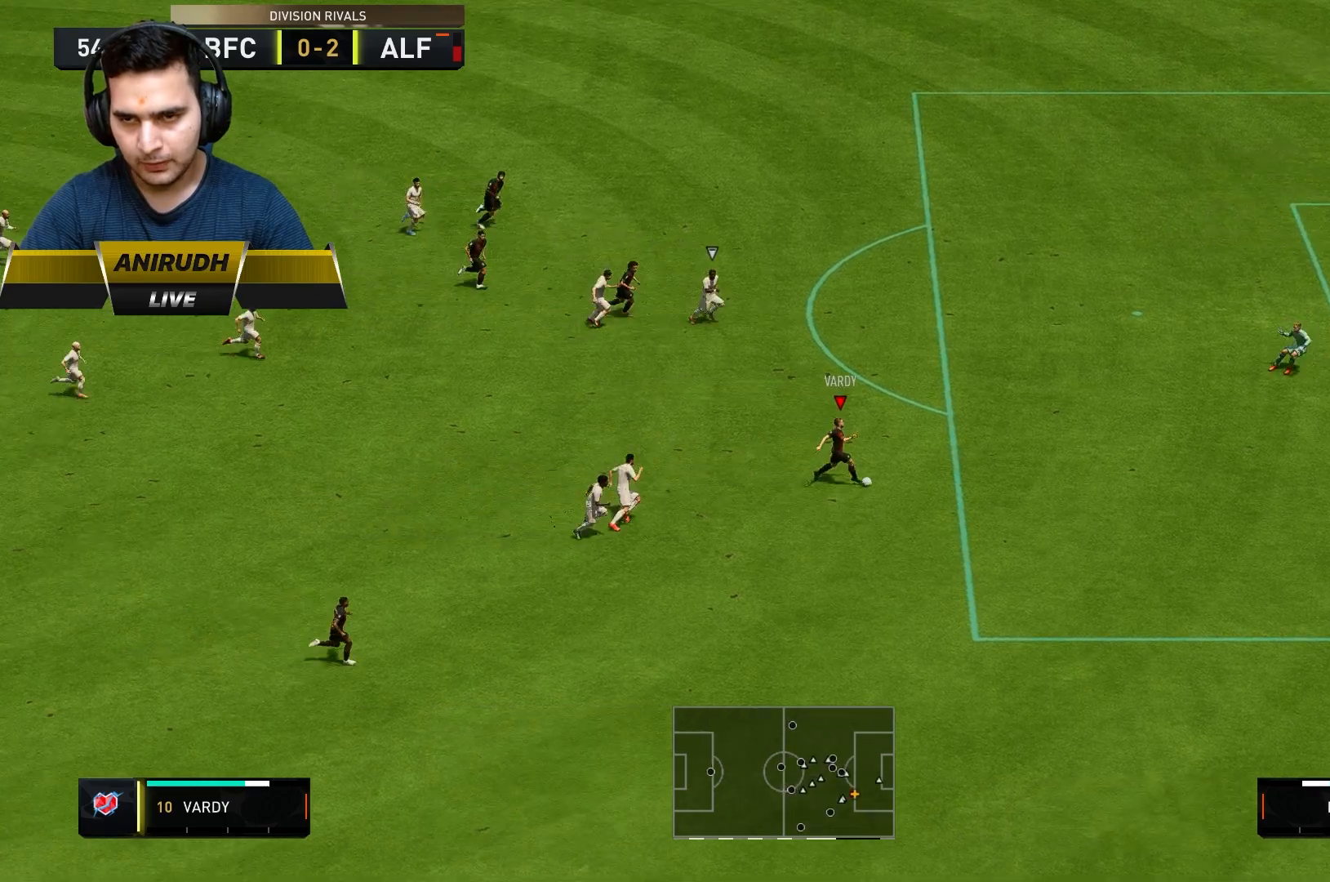
{"dt_ms": 500, "buttons": [], "left_stick": "center", "right_stick": "center", "events": []}
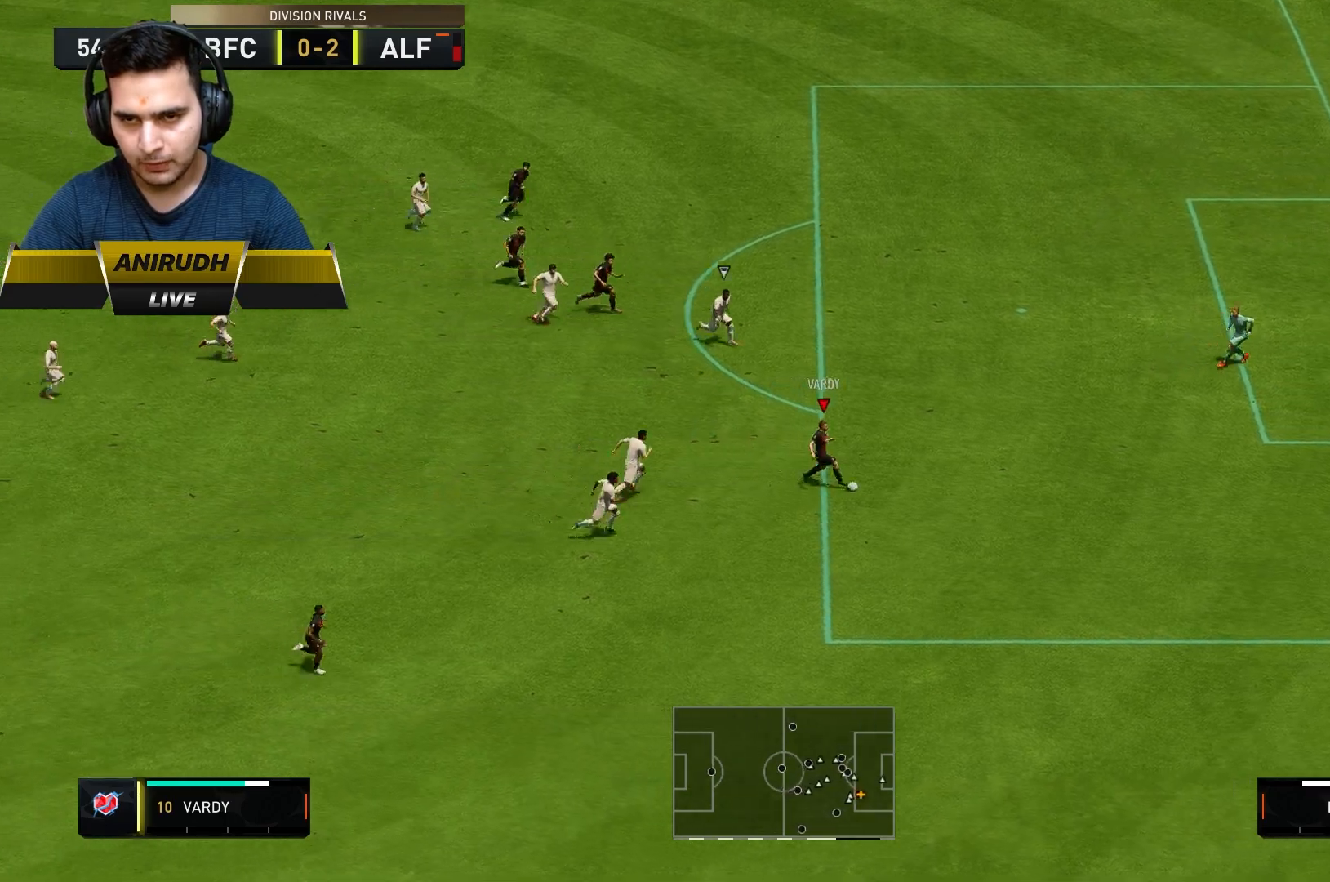
{"dt_ms": 500, "buttons": [], "left_stick": "up", "right_stick": "center"}
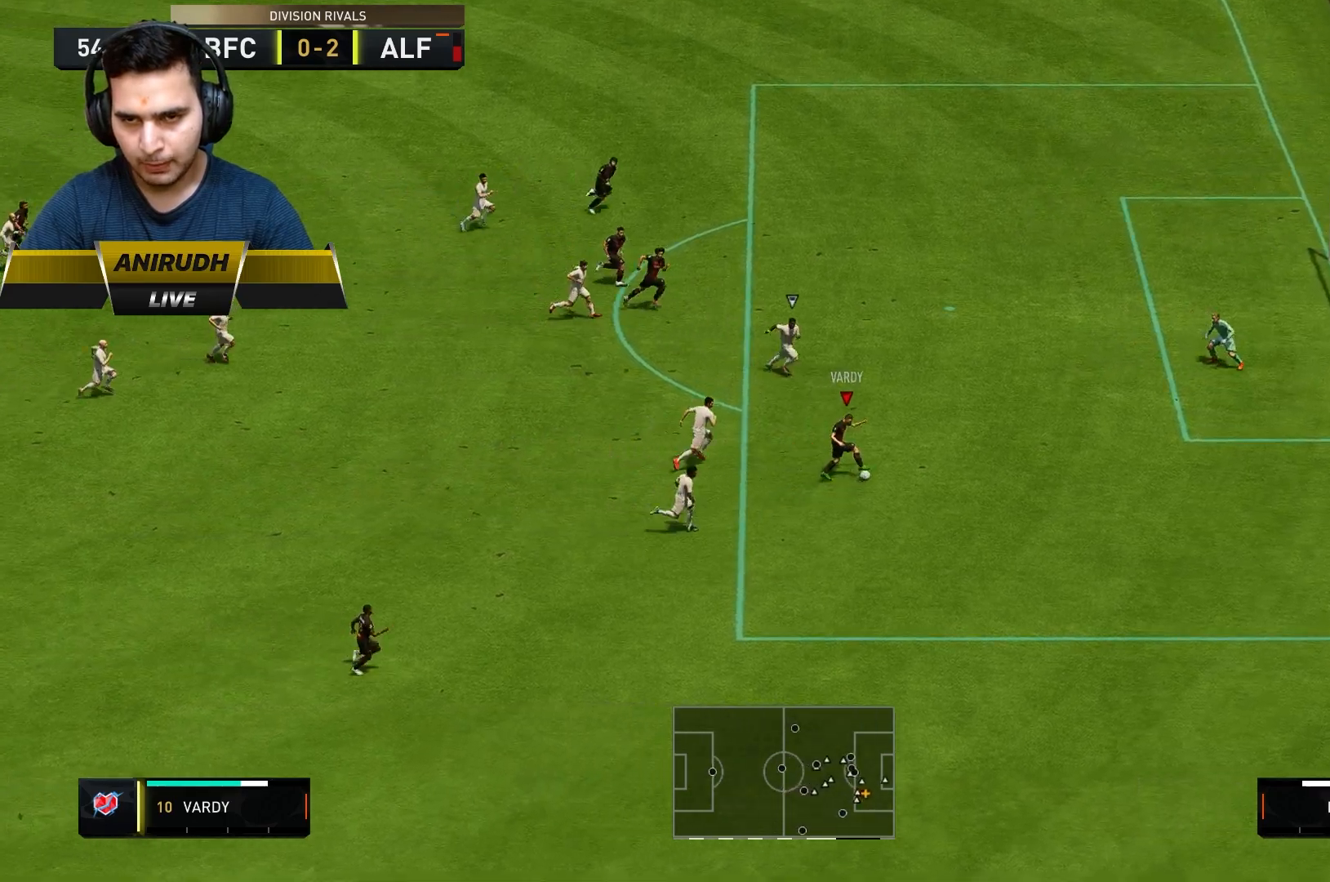
{"dt_ms": 500, "buttons": [], "left_stick": "up", "right_stick": "center", "events": []}
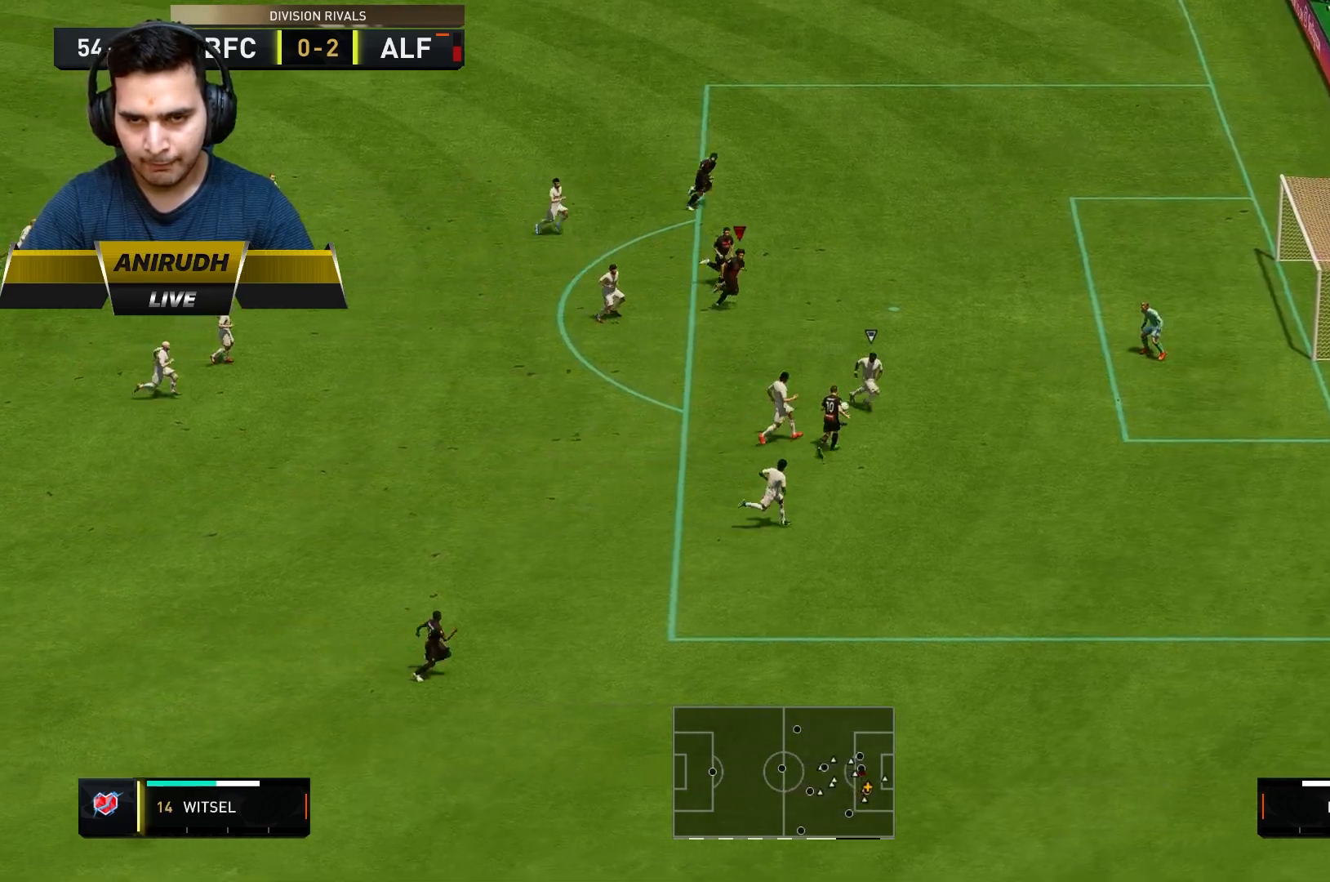
{"dt_ms": 500, "buttons": [], "left_stick": "center", "right_stick": "center", "events": [[300, "left_stick", "right"], [367, "left_stick", "center"]]}
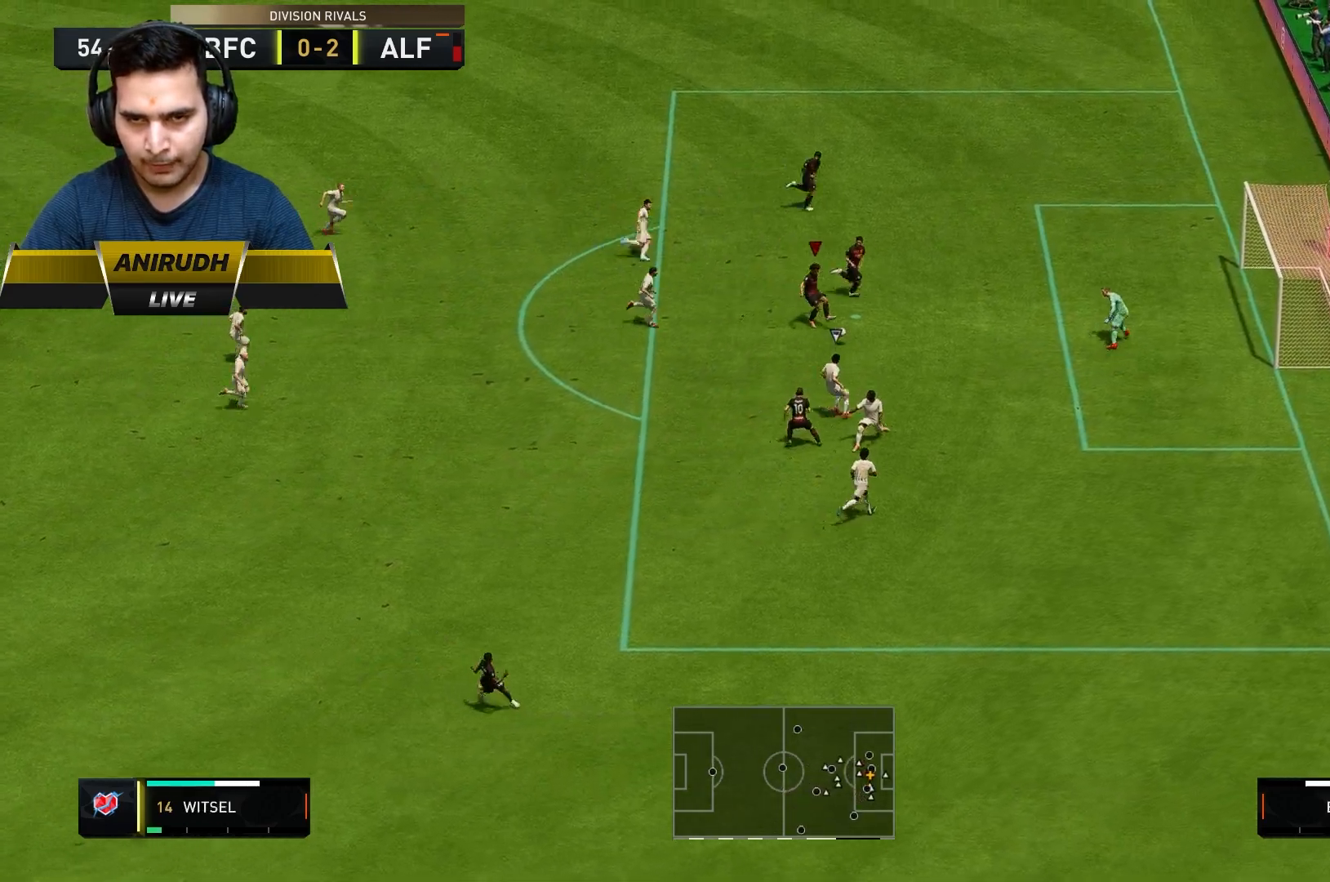
{"dt_ms": 1000, "buttons": ["R2"], "left_stick": "down", "right_stick": "center"}
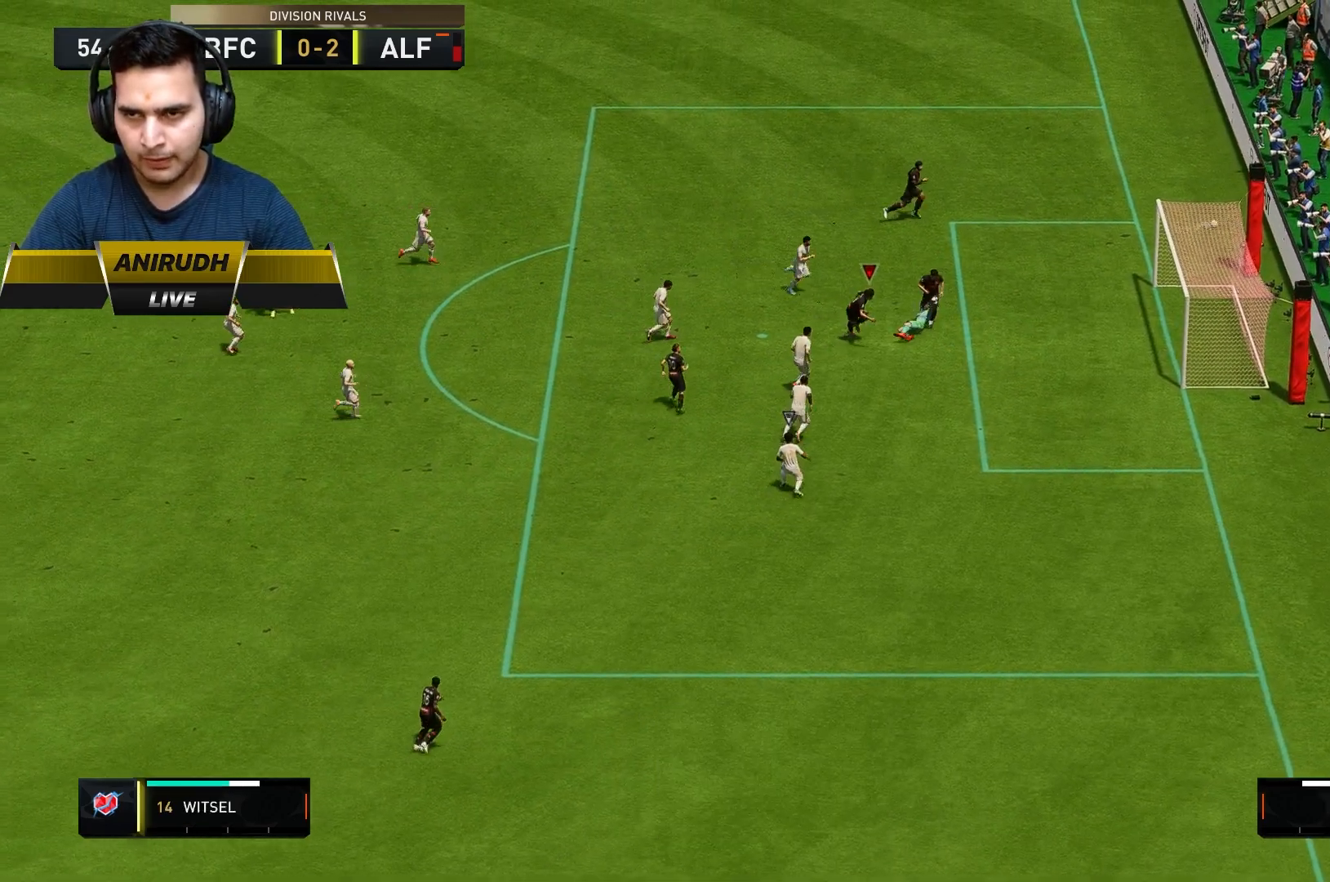
{"dt_ms": 500, "buttons": ["R2"], "left_stick": "down", "right_stick": "center", "events": []}
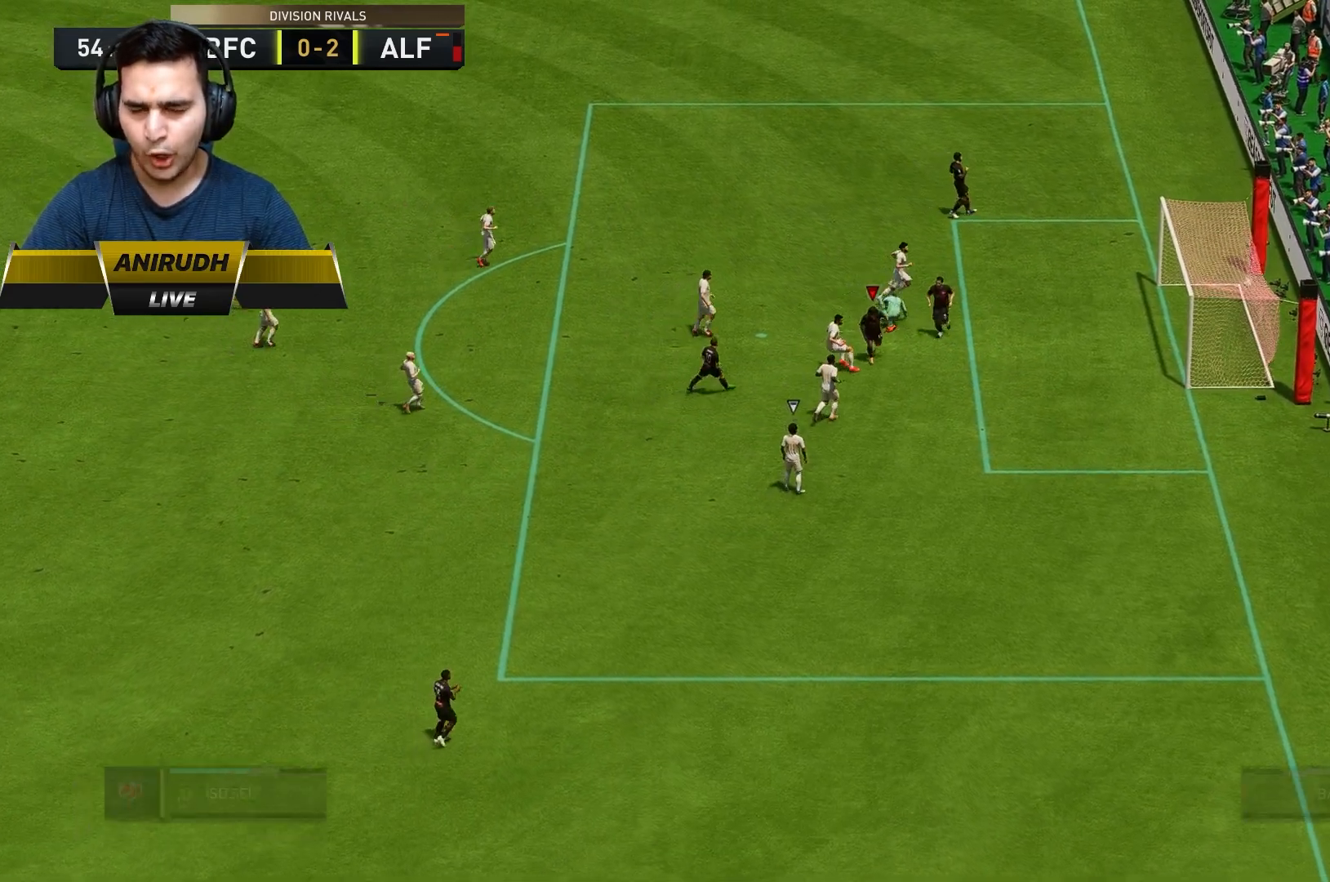
{"dt_ms": 500, "buttons": ["R2"], "left_stick": "down", "right_stick": "center", "events": []}
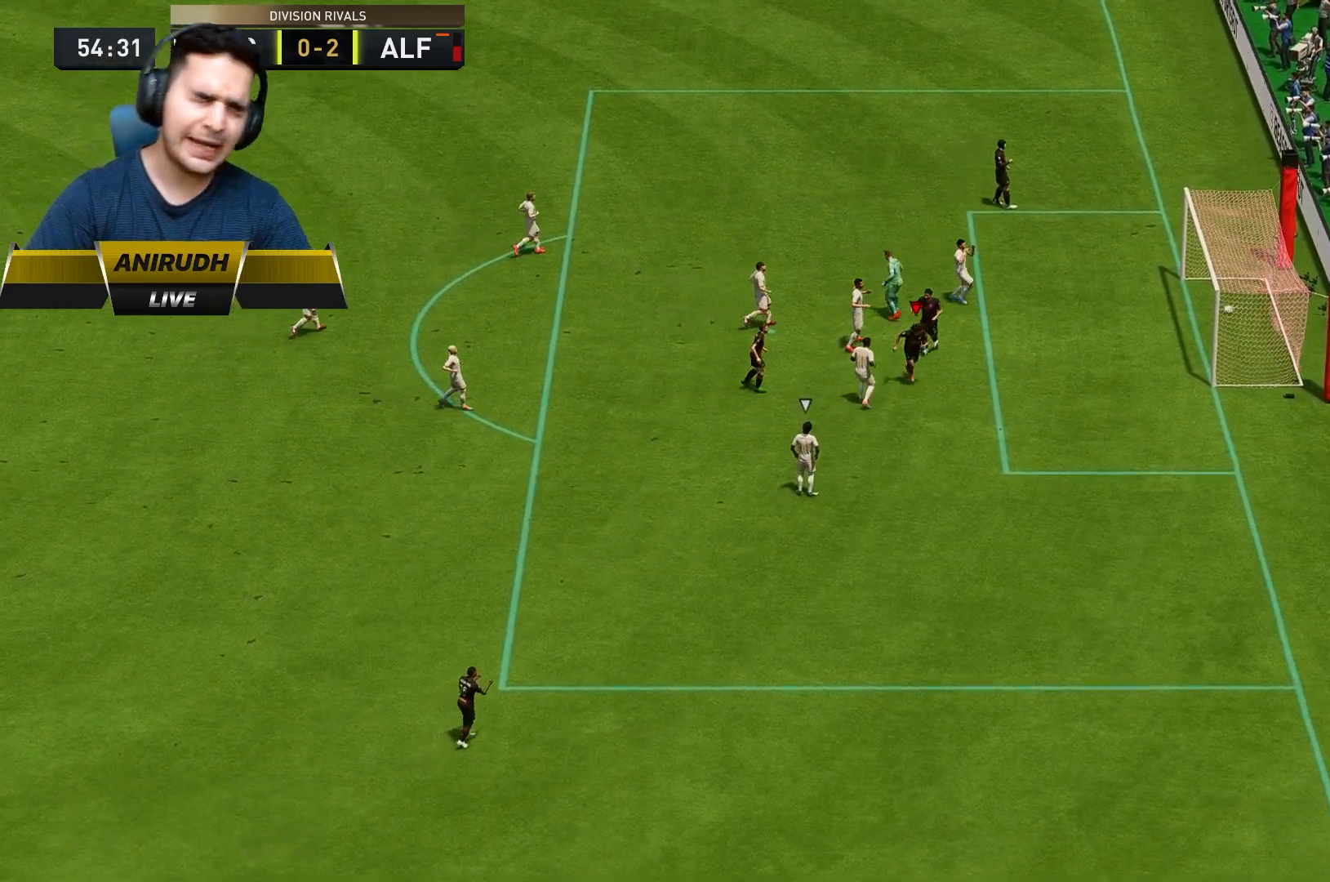
{"dt_ms": 500, "buttons": ["R2"], "left_stick": "down", "right_stick": "center", "events": []}
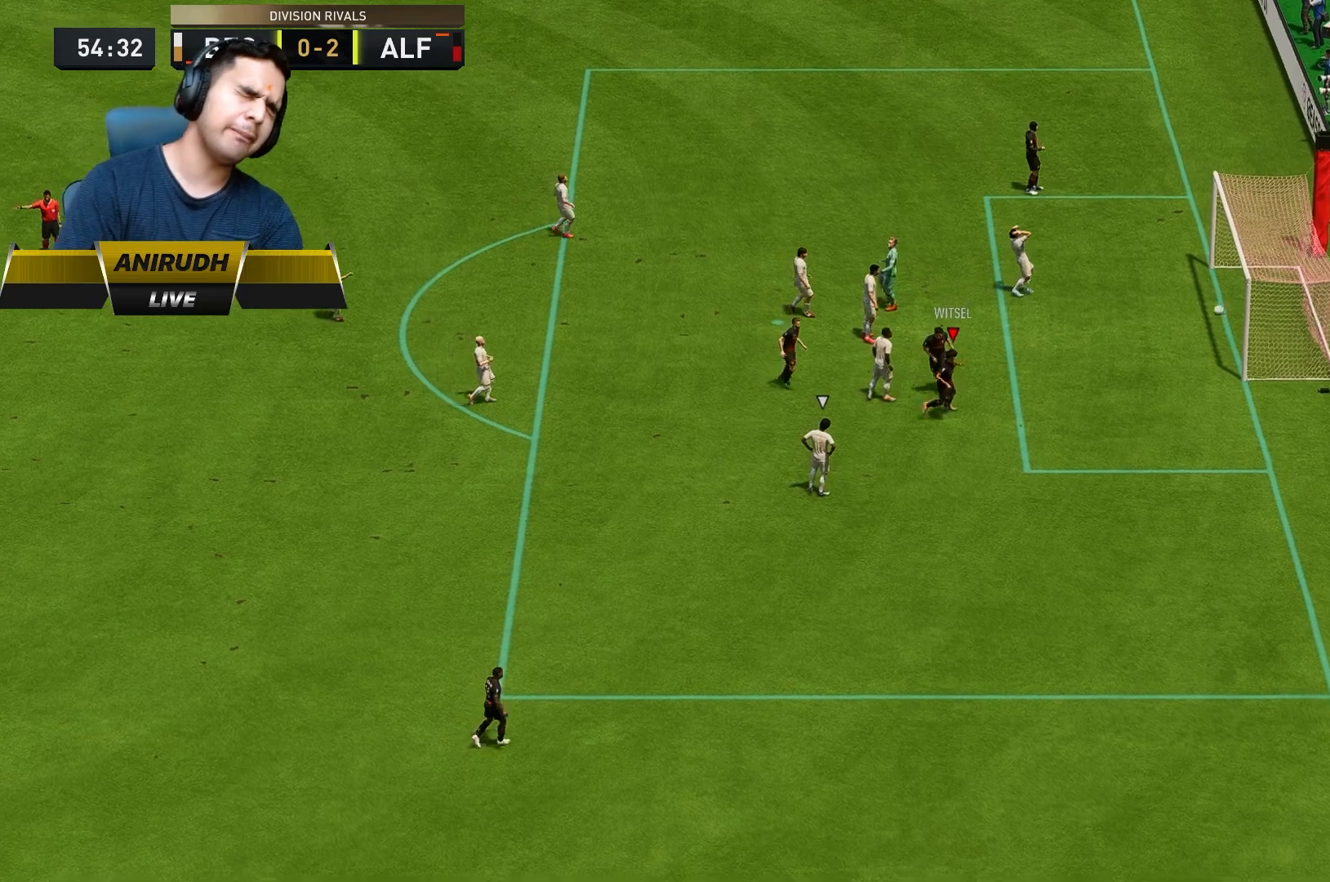
{"dt_ms": 500, "buttons": ["R2"], "left_stick": "down", "right_stick": "center", "events": []}
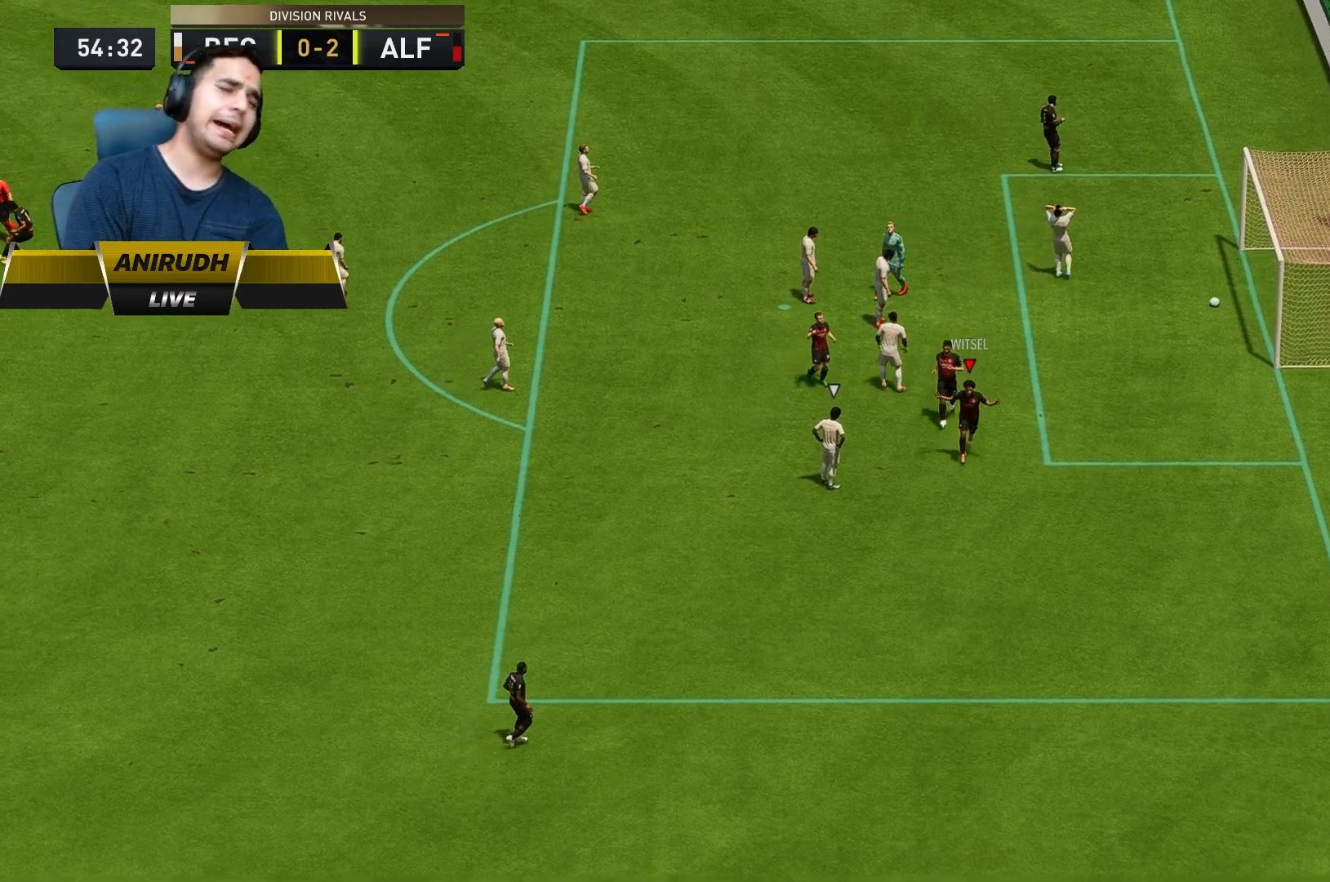
{"dt_ms": 500, "buttons": ["R2"], "left_stick": "down", "right_stick": "center", "events": []}
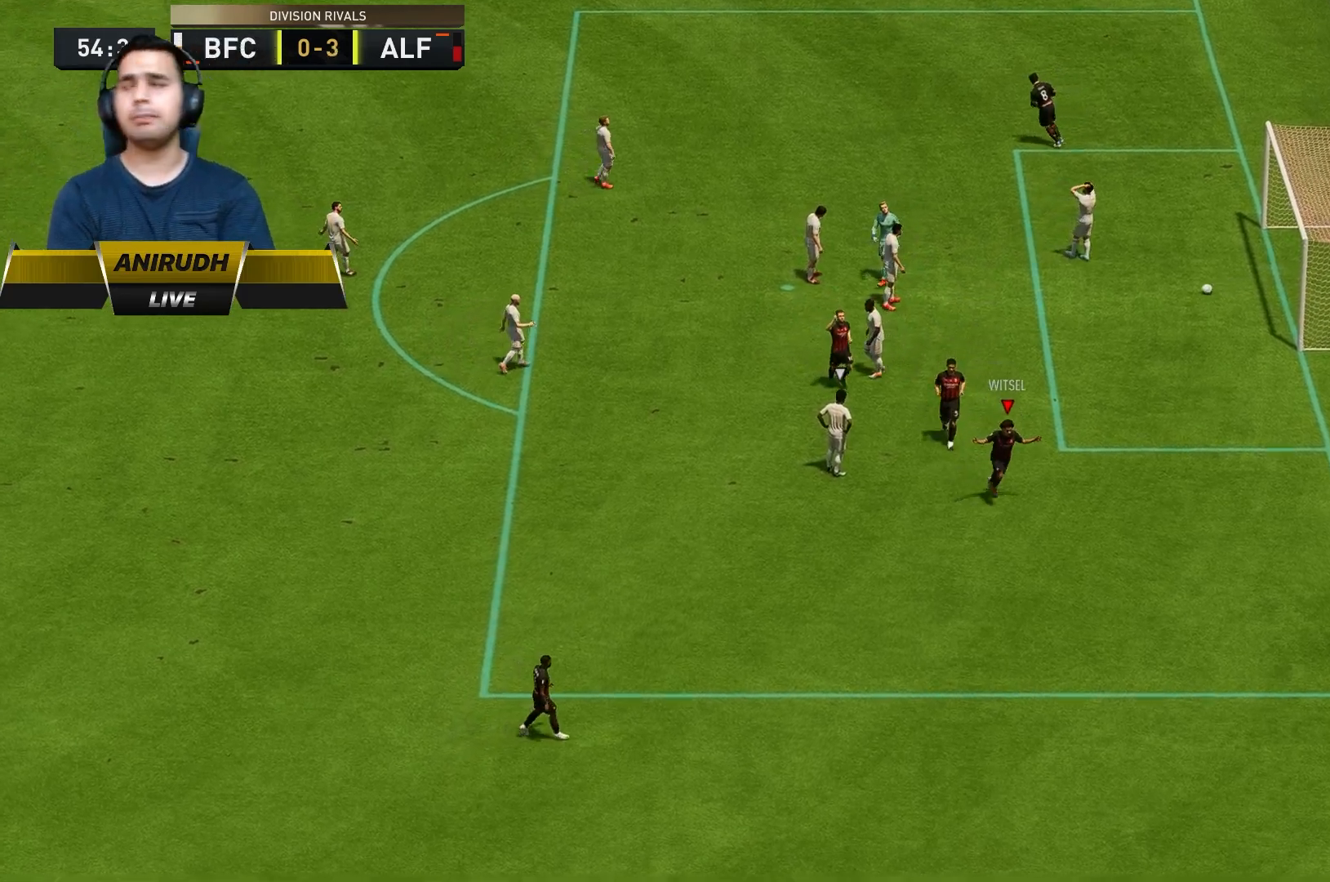
{"dt_ms": 500, "buttons": [], "left_stick": "center", "right_stick": "center", "events": [[250, "right_stick", "down-right"], [317, "left_stick", "center"], [367, "R2", "up"], [383, "right_stick", "center"]]}